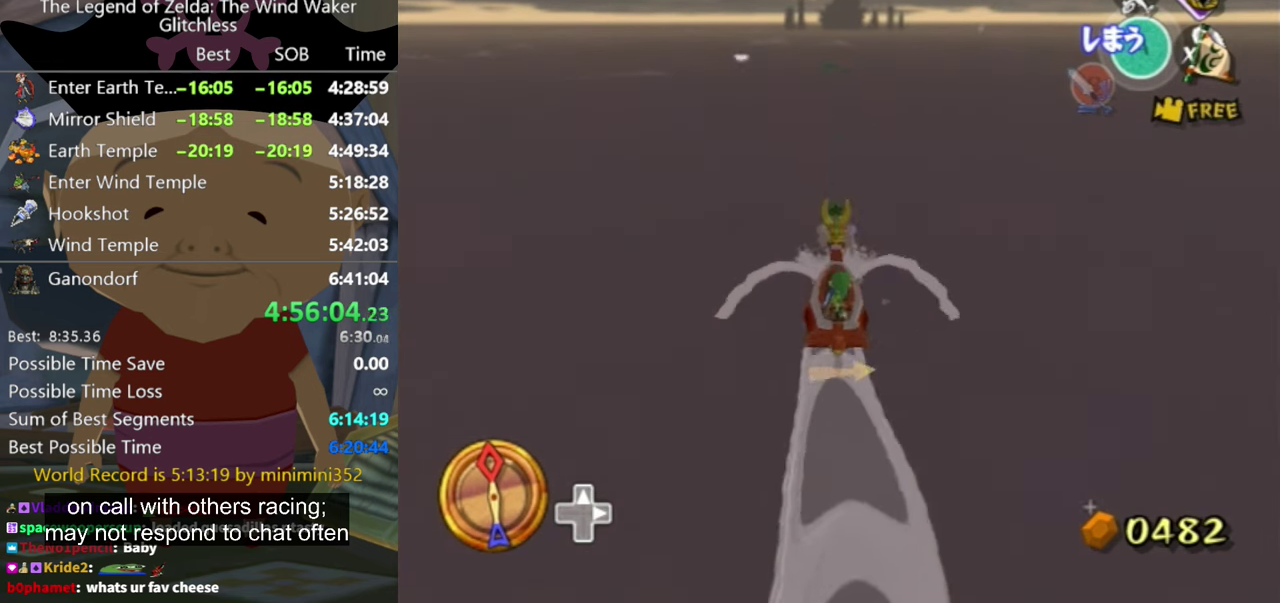
Gameplay with a controller (Nintendo layout); each line is a JSON object with the inputs held at the frame after it. "events" lists button and stick changes between this image and that frame as [ms after this image, input, new state], when the widget could be followed in between. Not read: L3 R3.
{"buttons": [], "left_stick": "center", "right_stick": "center", "events": [[33, "X", "down"], [166, "X", "up"]]}
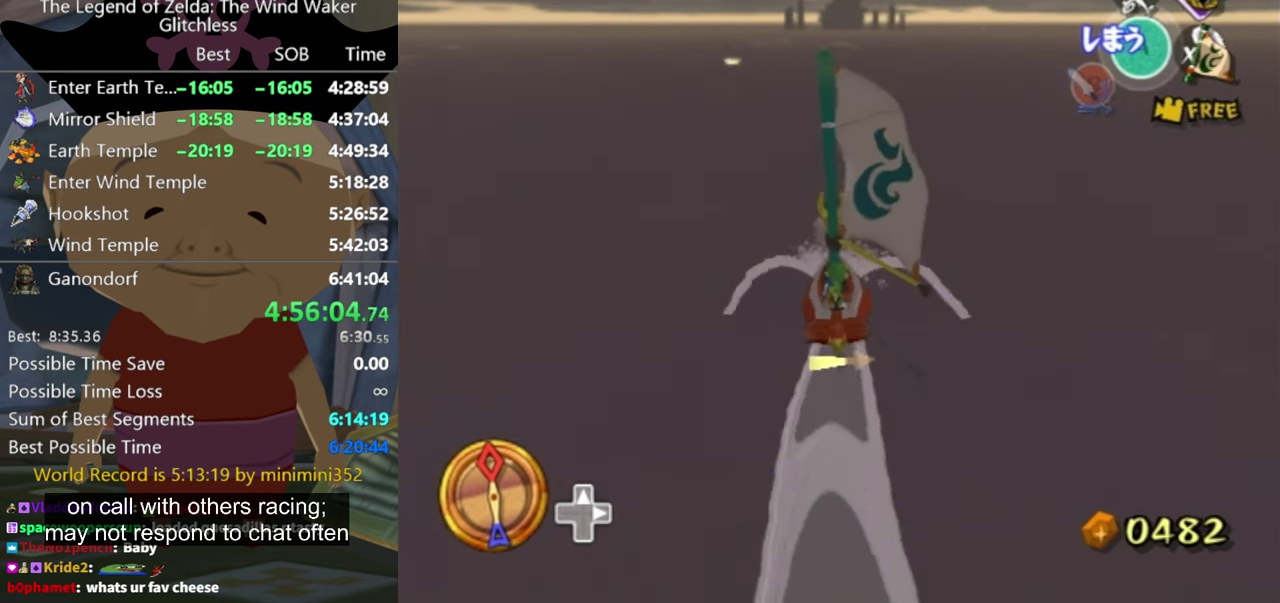
{"buttons": ["X"], "left_stick": "left", "right_stick": "center", "events": [[200, "A", "down"], [300, "A", "up"], [466, "X", "down"], [466, "left_stick", "left"]]}
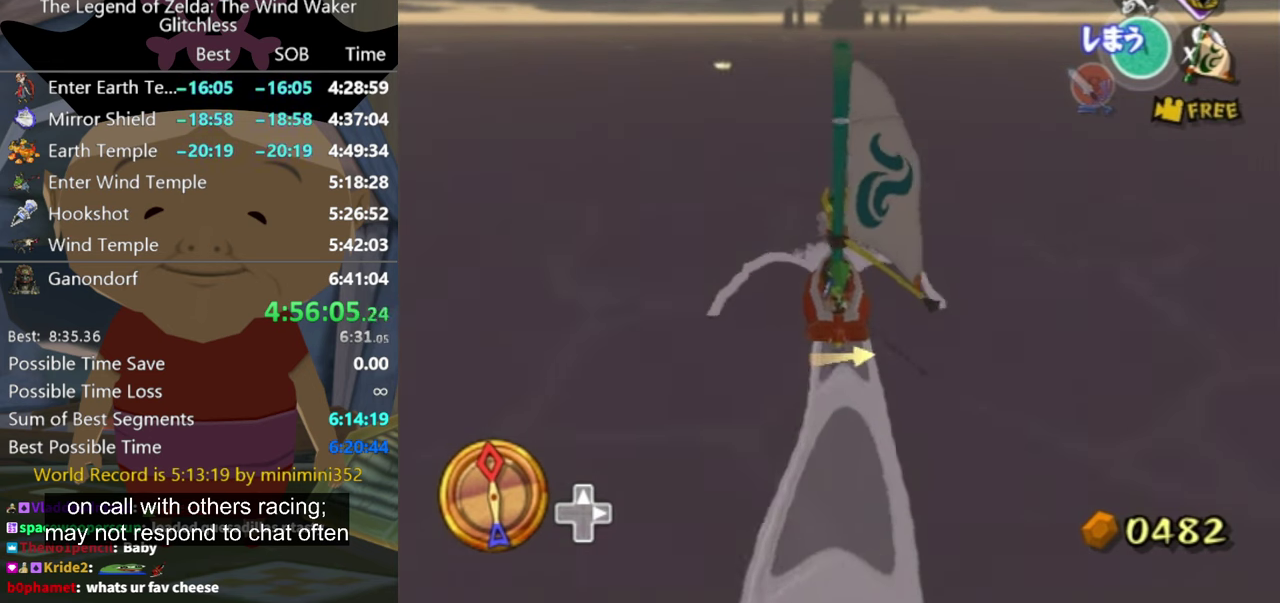
{"buttons": [], "left_stick": "center", "right_stick": "center", "events": [[33, "X", "up"], [500, "left_stick", "center"]]}
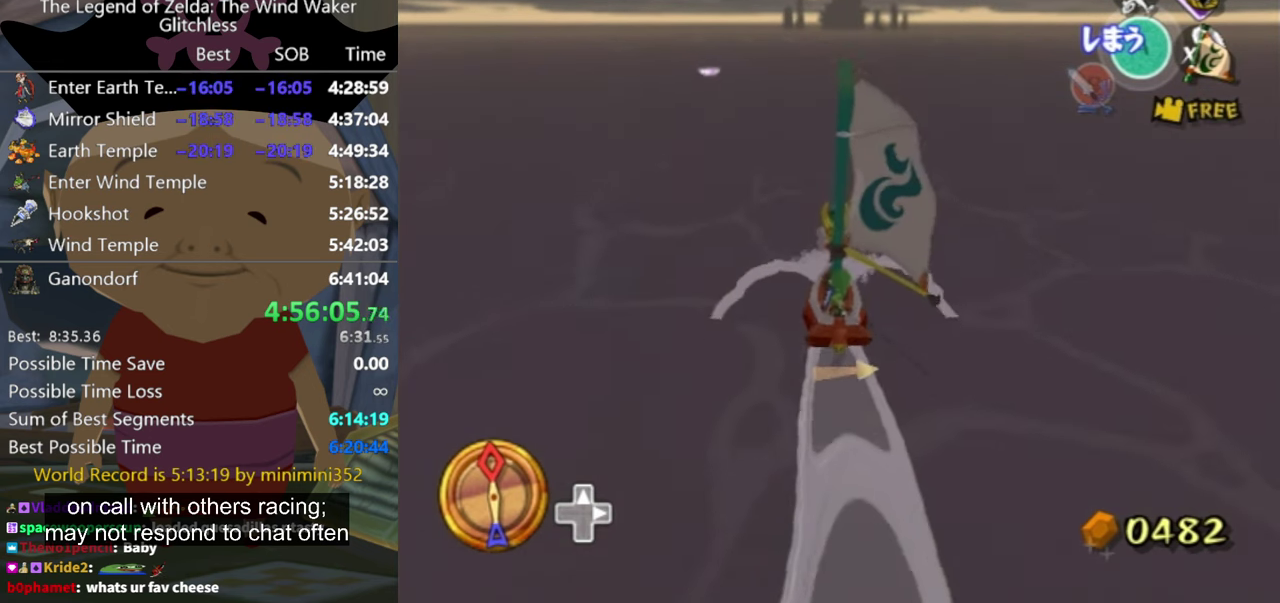
{"buttons": [], "left_stick": "center", "right_stick": "center", "events": [[66, "A", "down"], [166, "A", "up"], [333, "X", "down"], [433, "X", "up"]]}
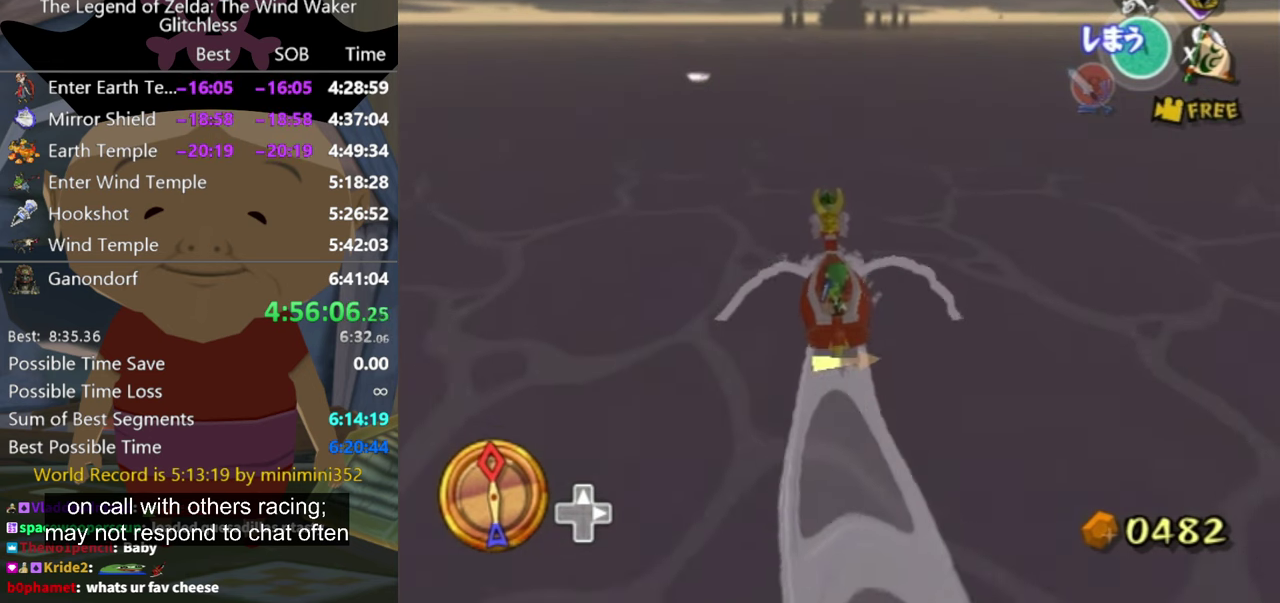
{"buttons": [], "left_stick": "center", "right_stick": "center", "events": [[266, "left_stick", "right"], [433, "left_stick", "center"]]}
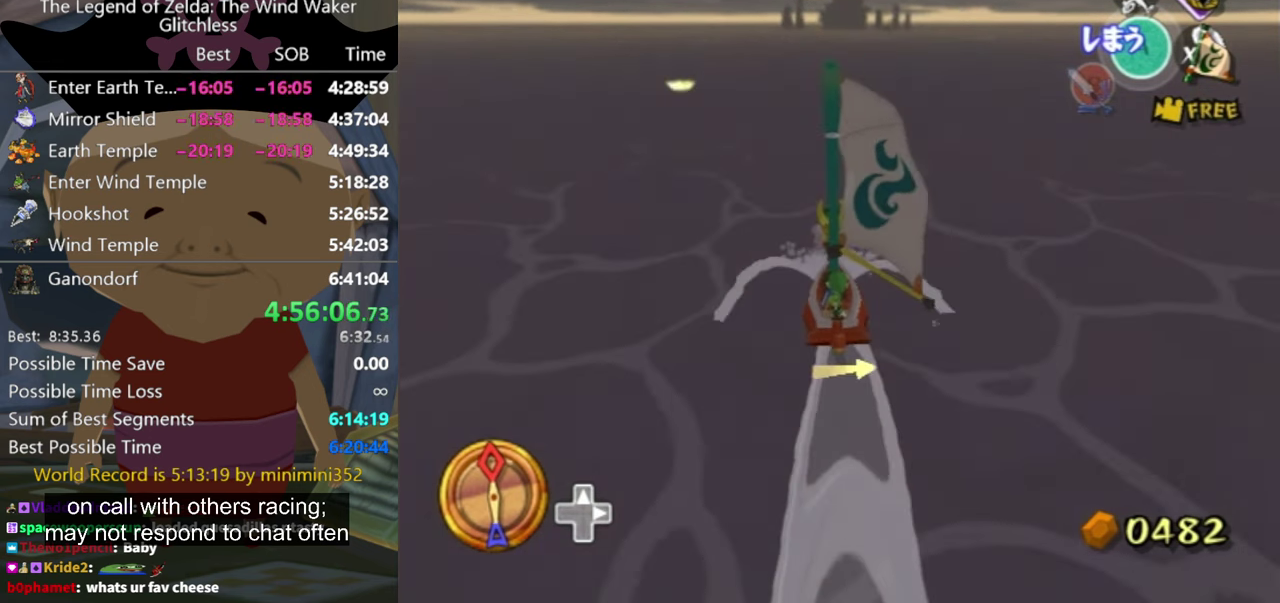
{"buttons": [], "left_stick": "center", "right_stick": "center", "events": [[333, "A", "down"], [400, "A", "up"]]}
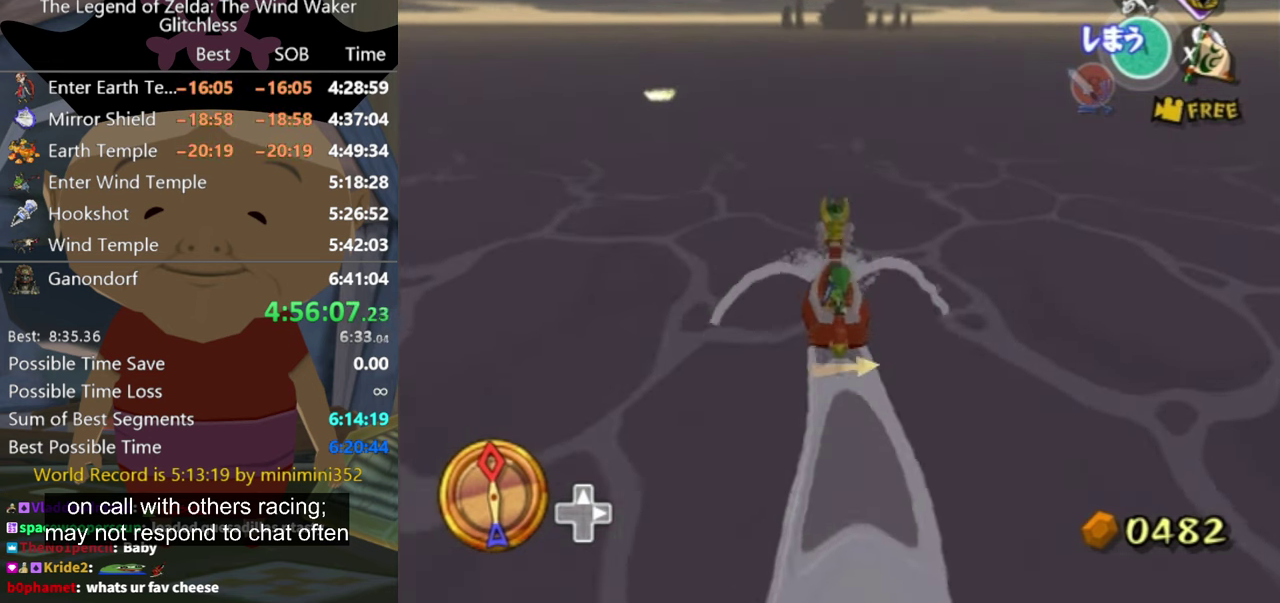
{"buttons": [], "left_stick": "center", "right_stick": "center", "events": [[66, "X", "down"], [200, "X", "up"]]}
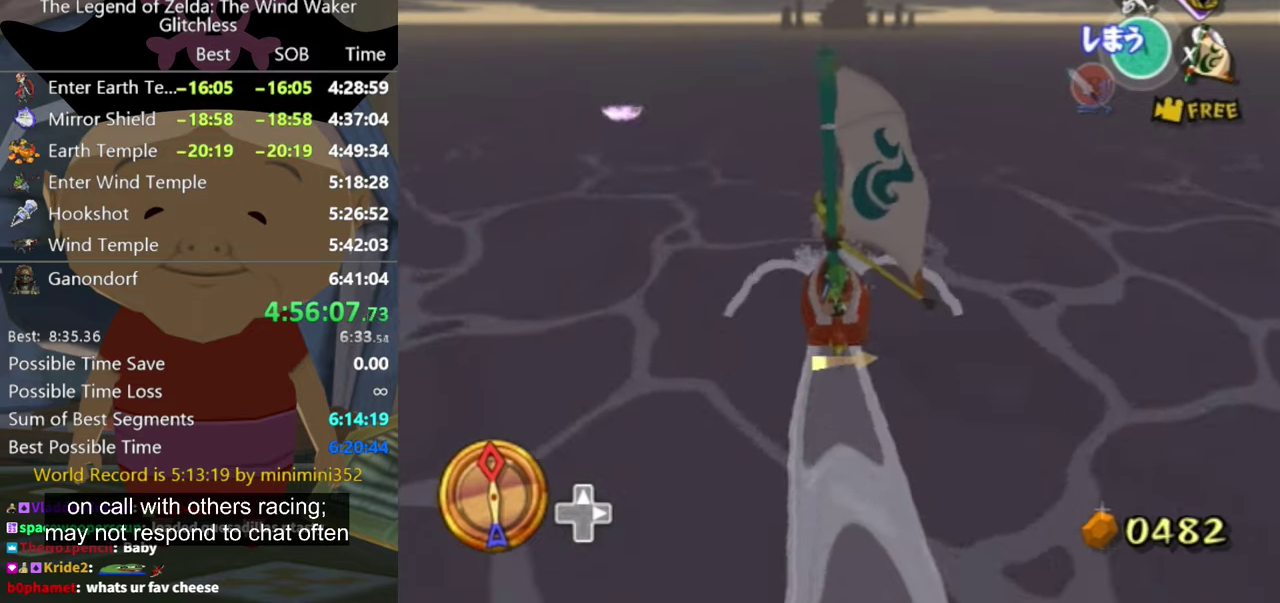
{"buttons": ["X"], "left_stick": "center", "right_stick": "center", "events": [[134, "left_stick", "right"], [234, "A", "down"], [234, "left_stick", "center"], [334, "A", "up"], [500, "X", "down"]]}
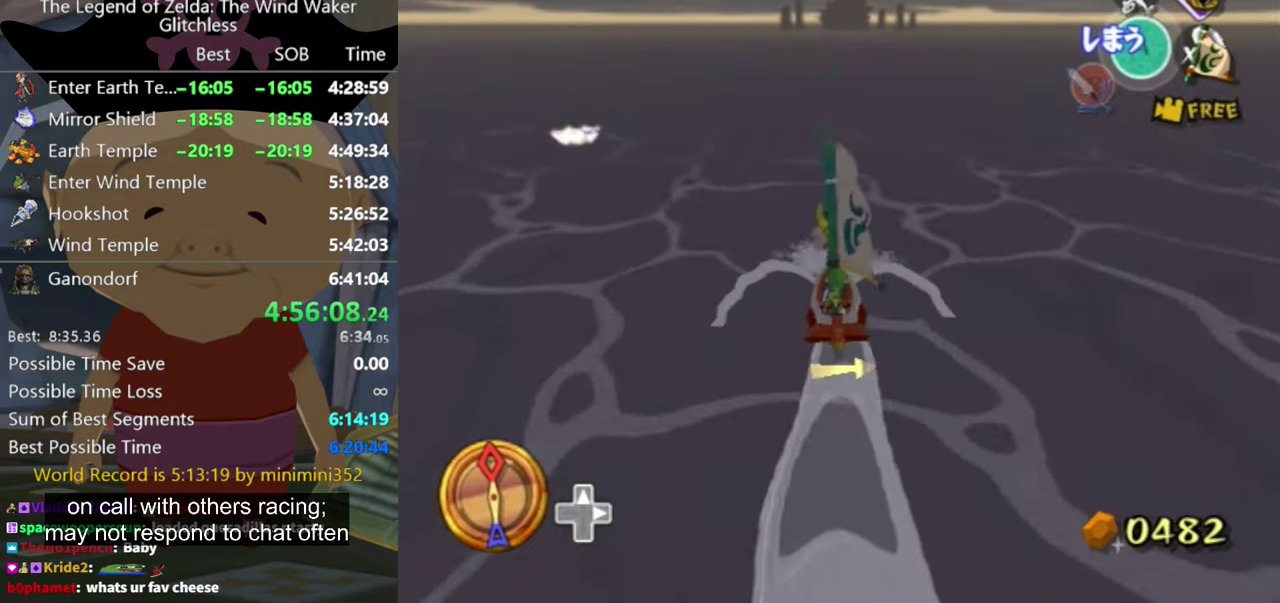
{"buttons": [], "left_stick": "up-right", "right_stick": "center", "events": [[100, "X", "up"], [400, "left_stick", "up-right"]]}
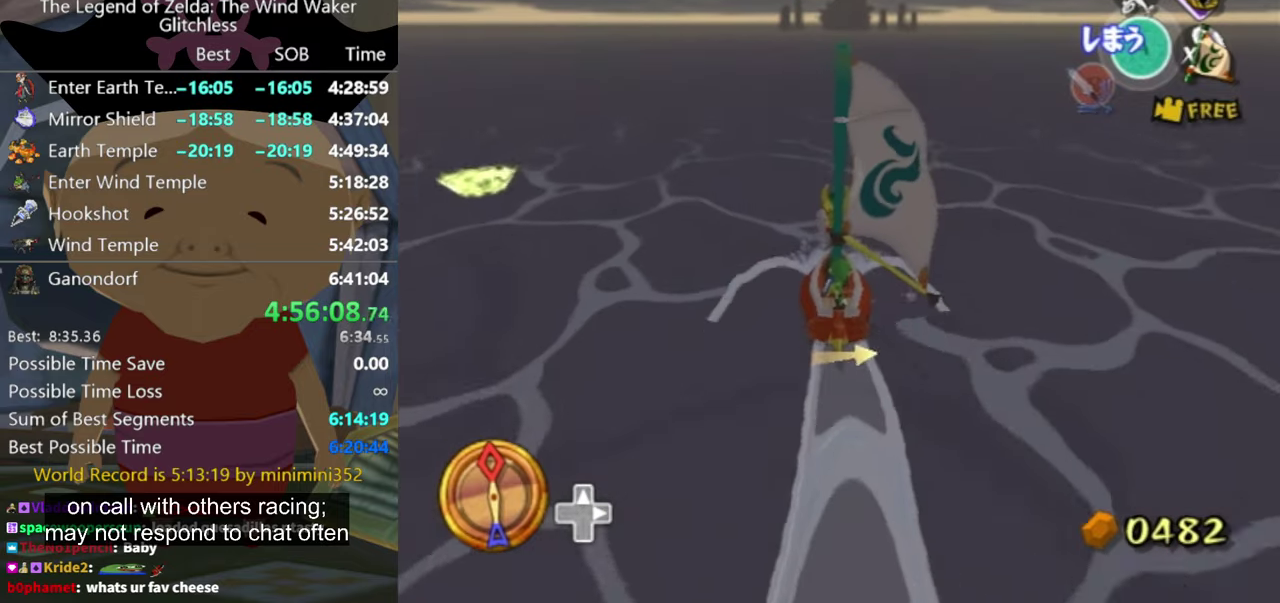
{"buttons": [], "left_stick": "center", "right_stick": "center", "events": [[34, "left_stick", "center"], [100, "A", "down"], [200, "A", "up"], [300, "left_stick", "up-right"], [367, "X", "down"], [434, "left_stick", "center"], [467, "X", "up"]]}
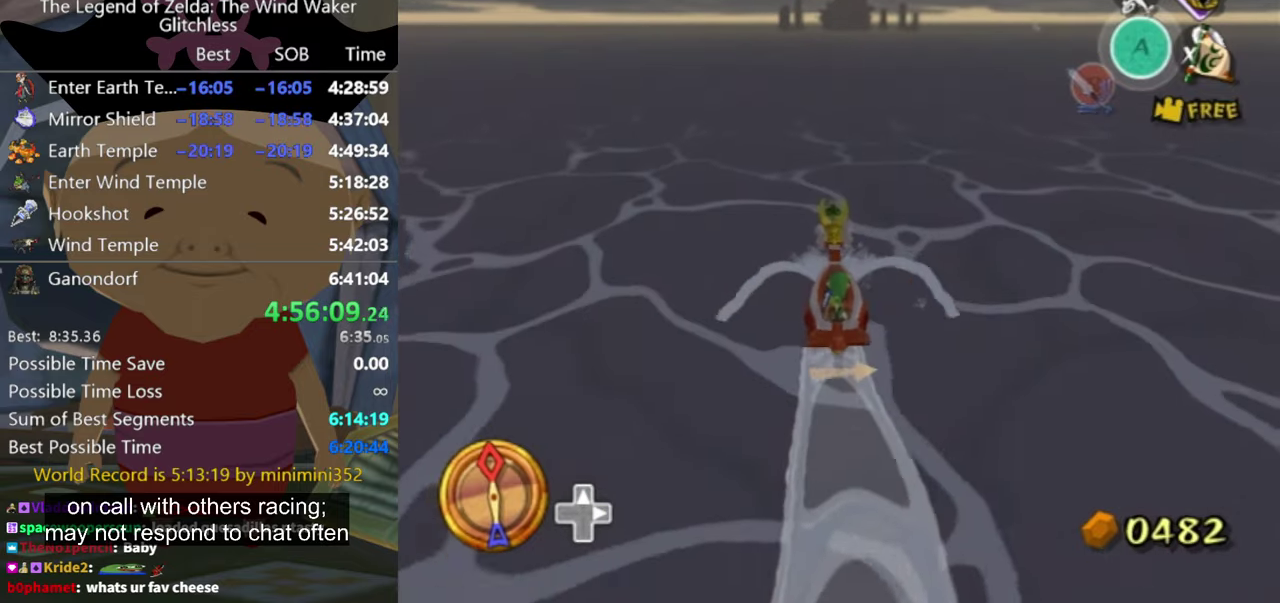
{"buttons": [], "left_stick": "center", "right_stick": "center", "events": [[367, "left_stick", "right"], [500, "left_stick", "center"]]}
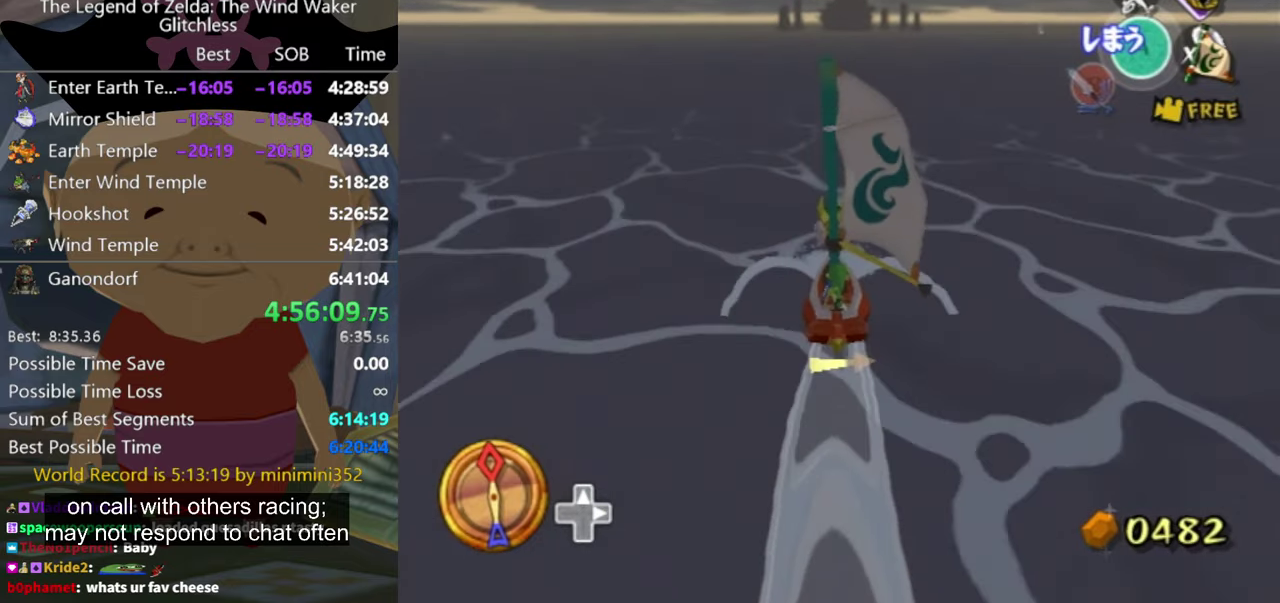
{"buttons": ["X"], "left_stick": "center", "right_stick": "center", "events": [[167, "left_stick", "right"], [267, "A", "down"], [334, "left_stick", "center"], [367, "A", "up"], [500, "X", "down"]]}
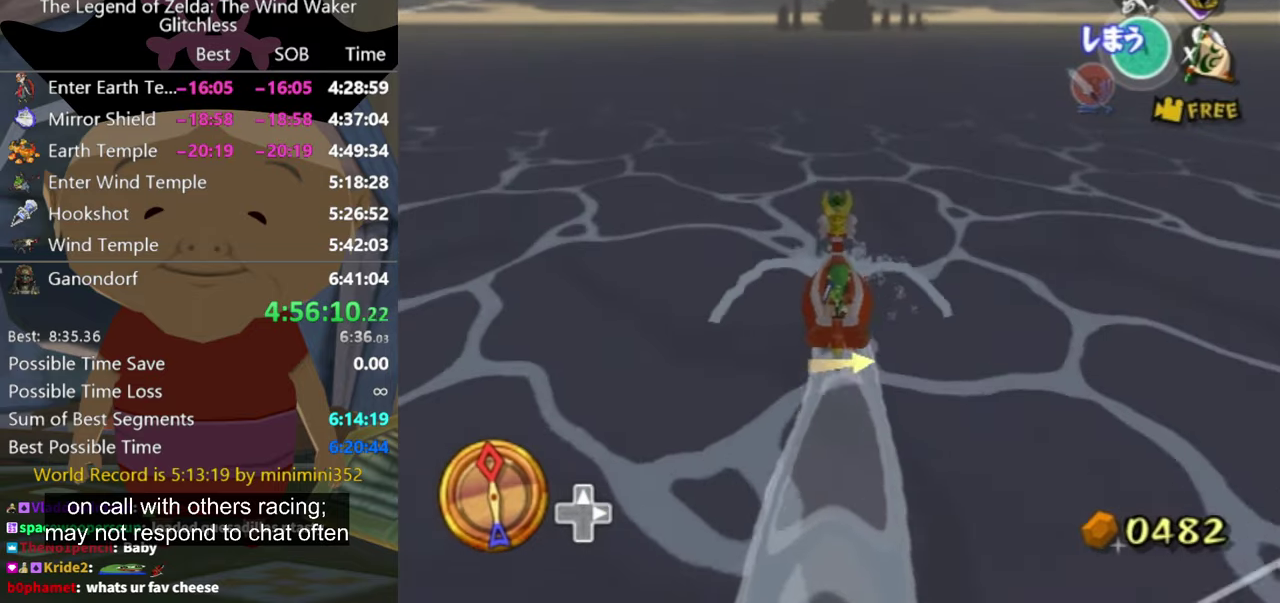
{"buttons": [], "left_stick": "center", "right_stick": "center", "events": [[134, "X", "up"]]}
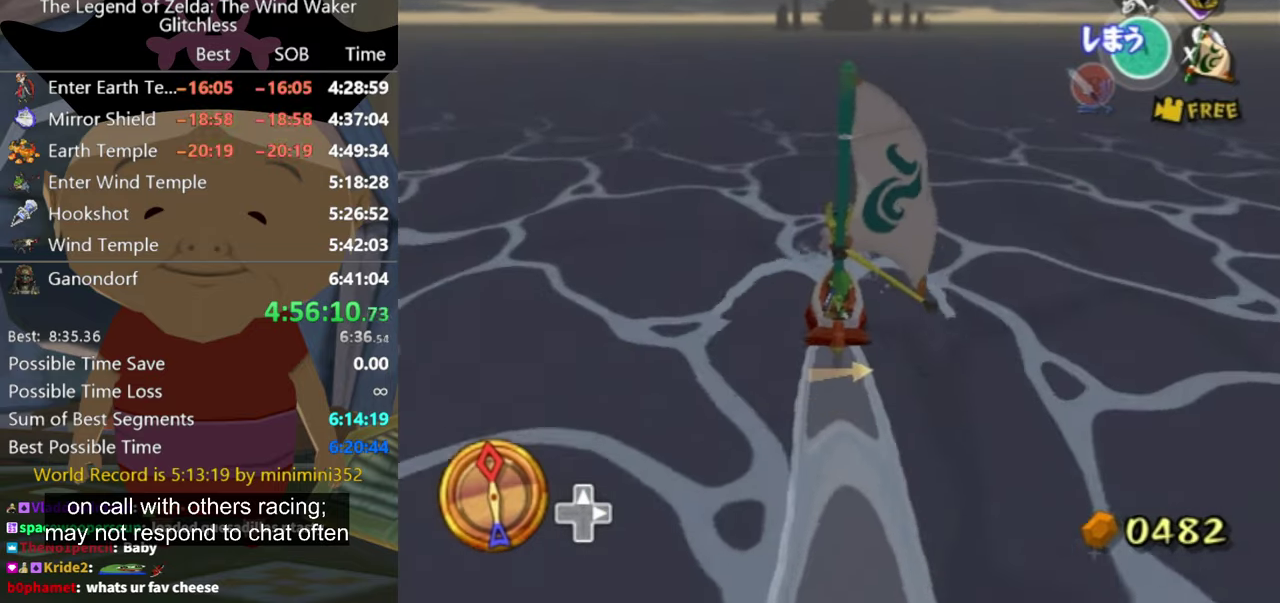
{"buttons": ["X"], "left_stick": "center", "right_stick": "center", "events": [[67, "left_stick", "right"], [167, "A", "down"], [167, "left_stick", "center"], [300, "A", "up"], [400, "X", "down"]]}
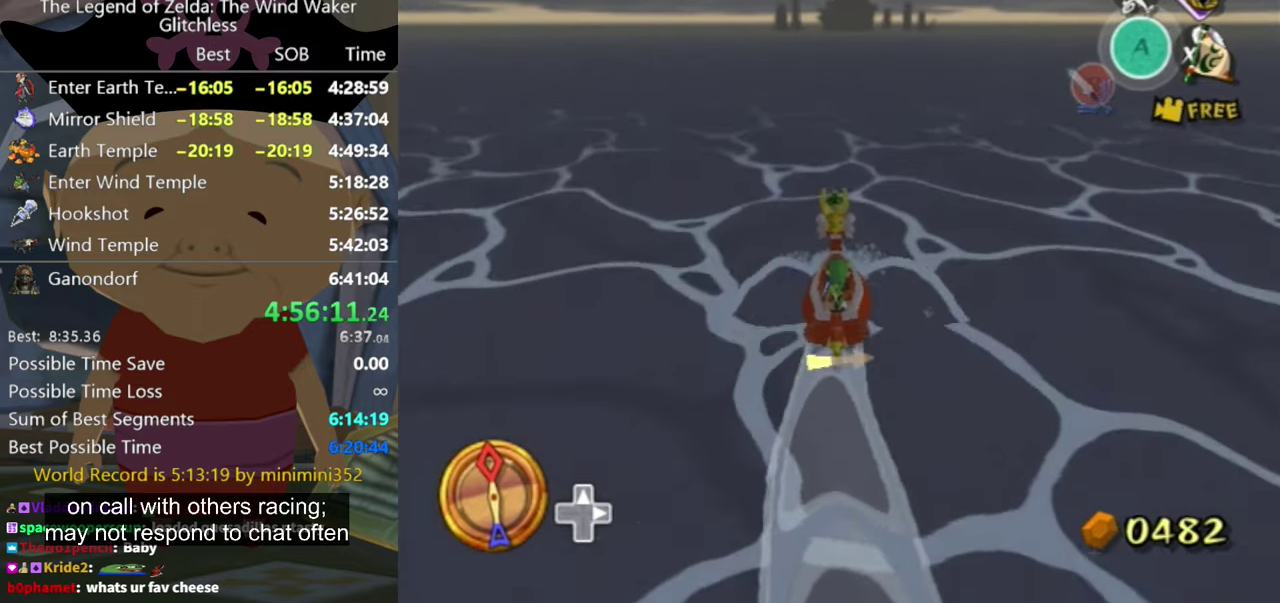
{"buttons": [], "left_stick": "center", "right_stick": "center", "events": [[34, "X", "up"], [267, "left_stick", "right"], [367, "left_stick", "center"]]}
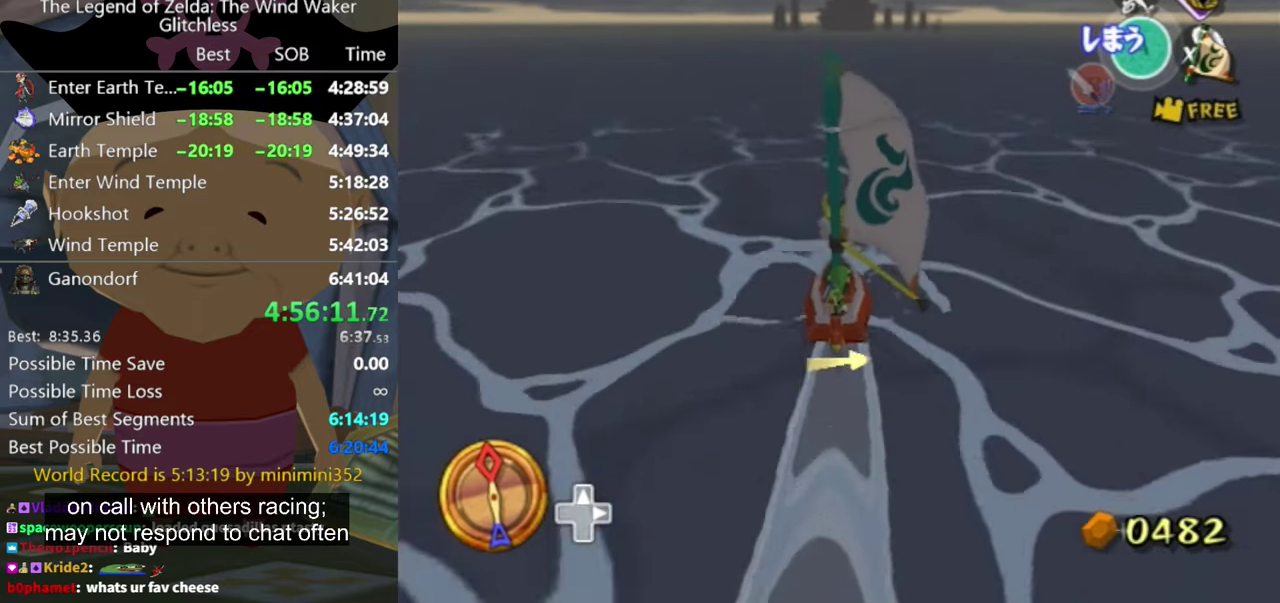
{"buttons": [], "left_stick": "center", "right_stick": "center", "events": [[234, "left_stick", "right"], [334, "A", "down"], [400, "left_stick", "center"], [434, "A", "up"]]}
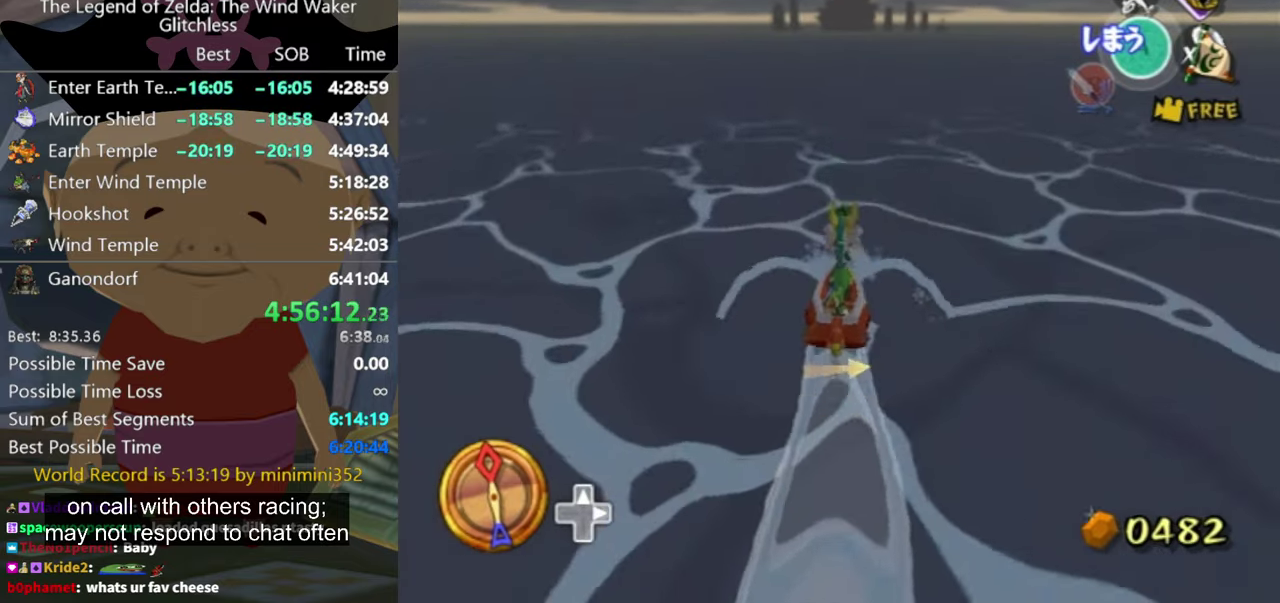
{"buttons": [], "left_stick": "center", "right_stick": "center", "events": [[34, "X", "down"], [167, "X", "up"]]}
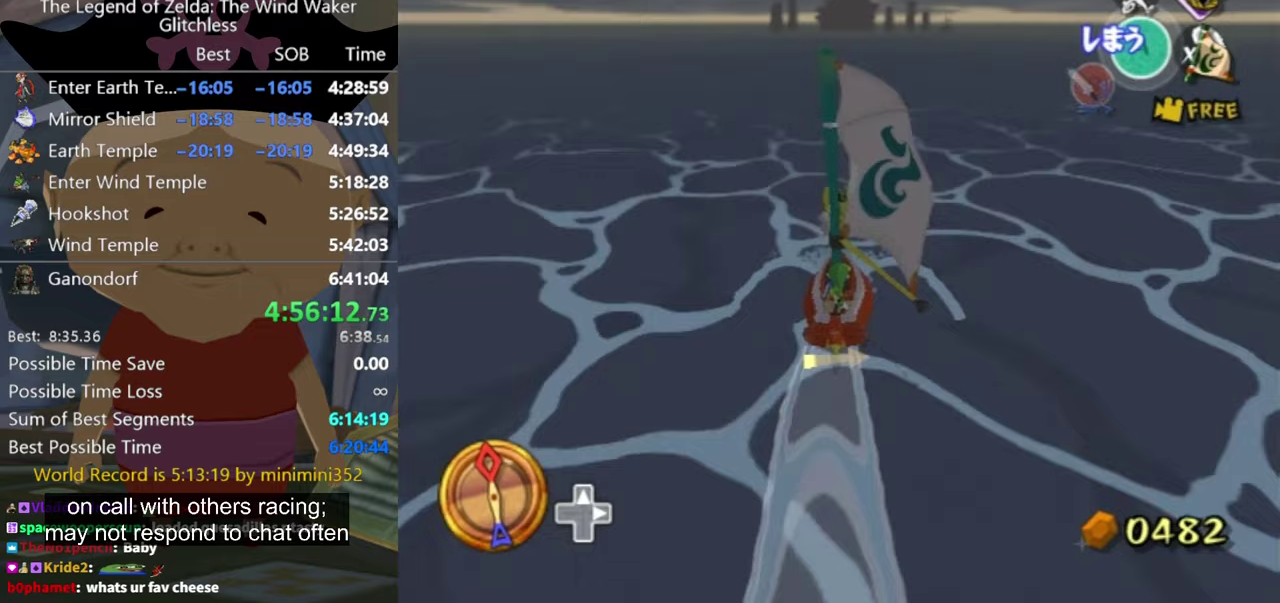
{"buttons": ["X"], "left_stick": "center", "right_stick": "center", "events": [[67, "left_stick", "left"], [167, "left_stick", "center"], [233, "A", "down"], [333, "A", "up"], [467, "X", "down"]]}
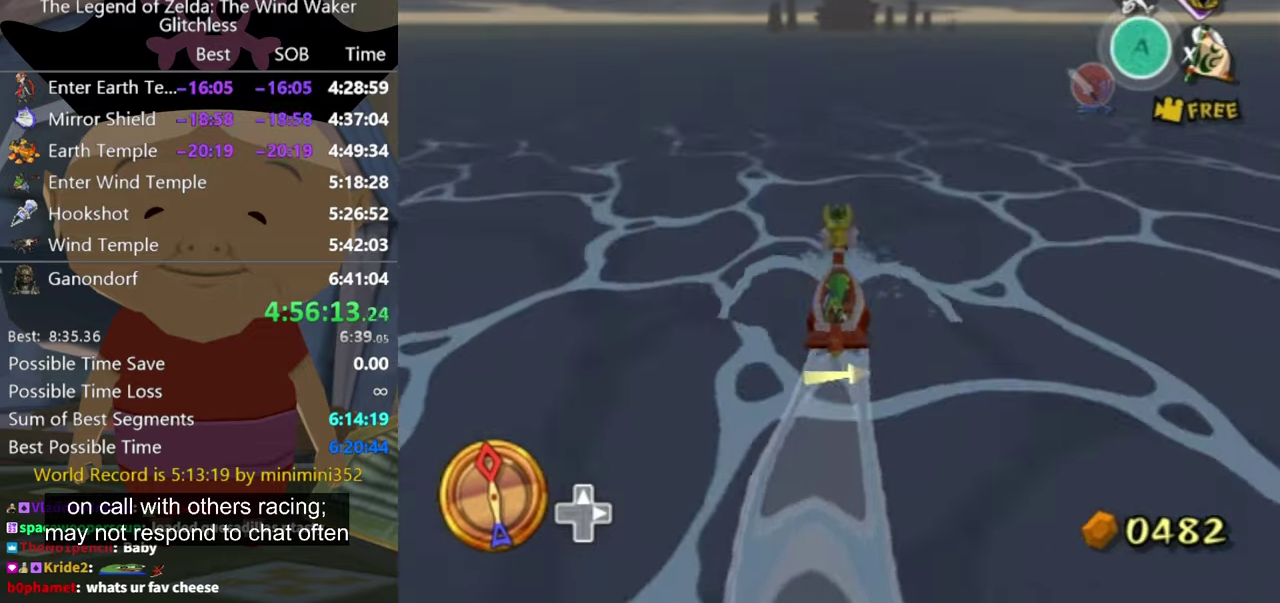
{"buttons": [], "left_stick": "center", "right_stick": "center", "events": [[100, "X", "up"]]}
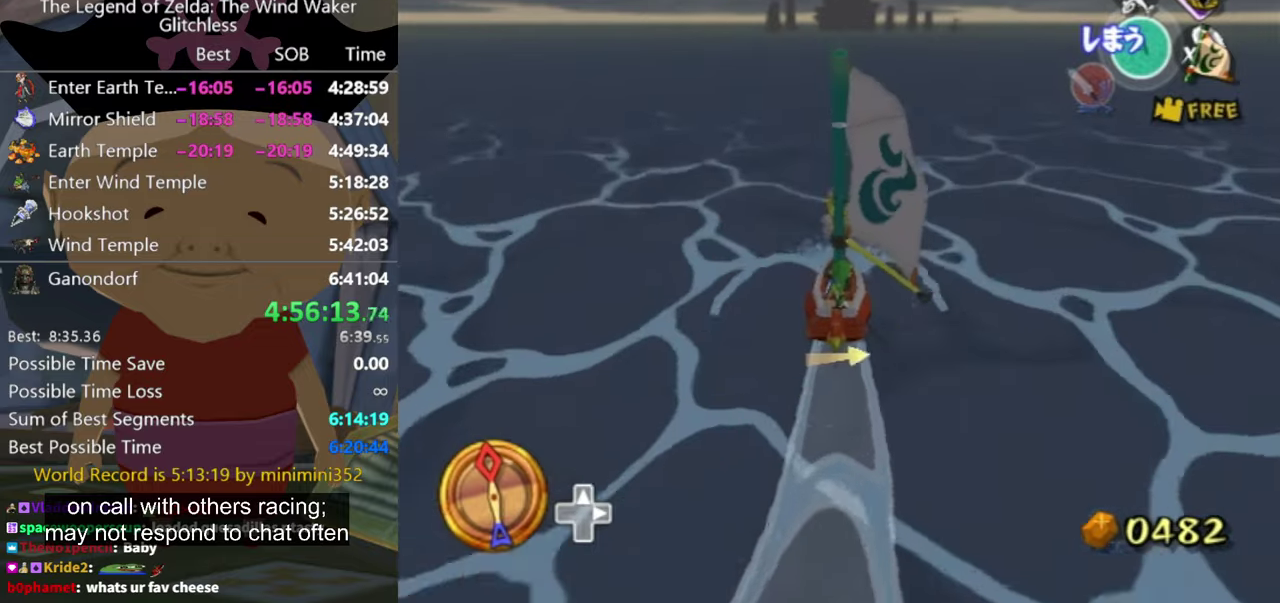
{"buttons": [], "left_stick": "center", "right_stick": "center", "events": [[67, "left_stick", "left"], [167, "left_stick", "center"], [400, "A", "down"], [500, "A", "up"]]}
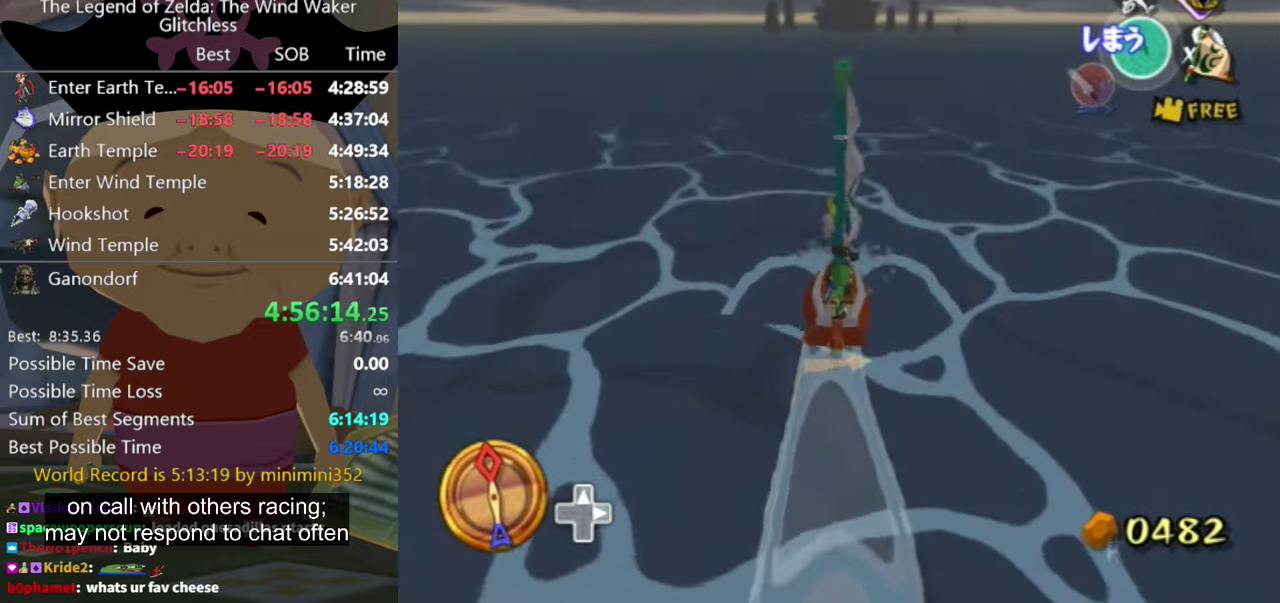
{"buttons": [], "left_stick": "left", "right_stick": "center", "events": [[167, "X", "down"], [300, "X", "up"], [500, "left_stick", "left"]]}
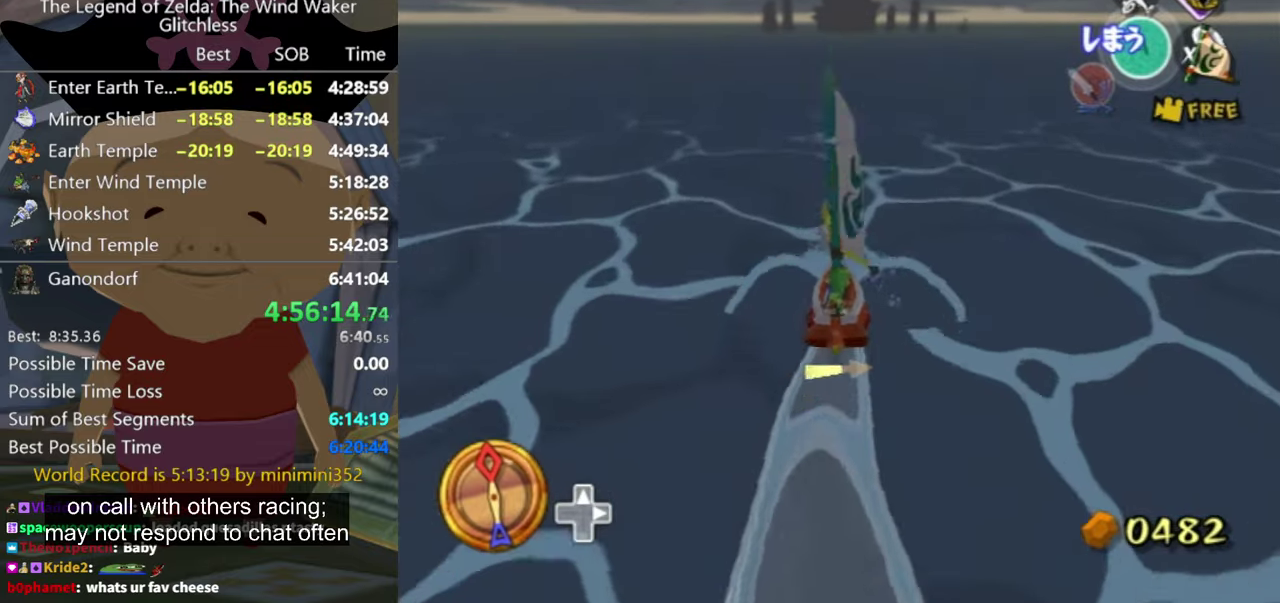
{"buttons": [], "left_stick": "center", "right_stick": "center", "events": [[133, "left_stick", "center"]]}
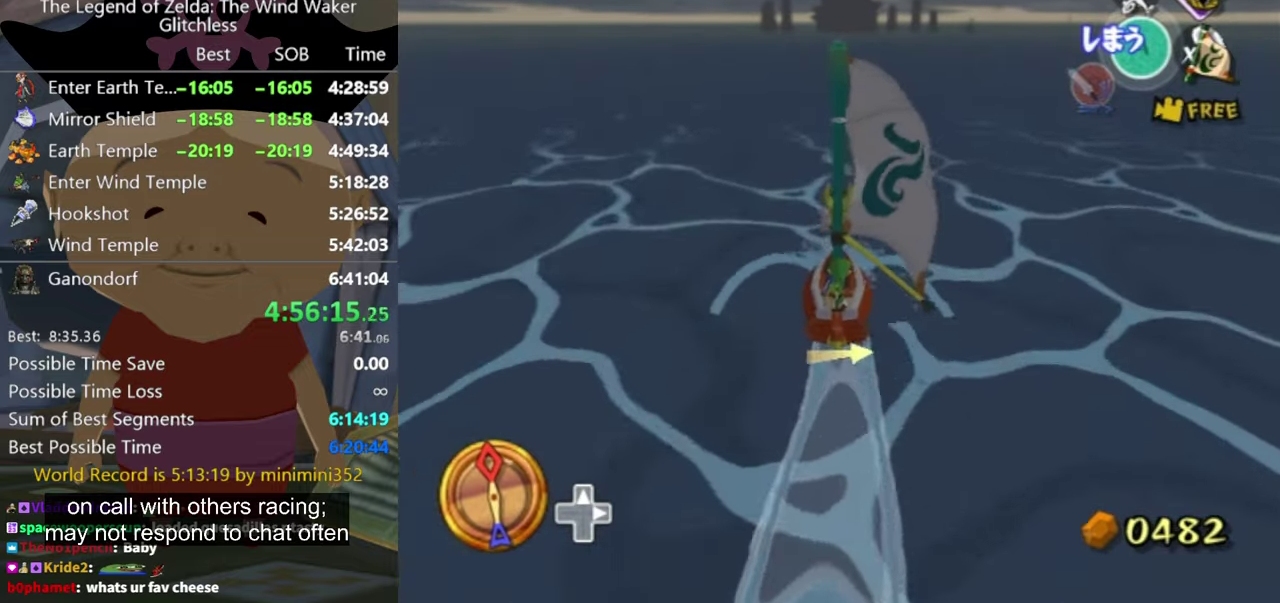
{"buttons": [], "left_stick": "center", "right_stick": "center", "events": [[33, "A", "down"], [133, "A", "up"], [267, "X", "down"], [367, "X", "up"]]}
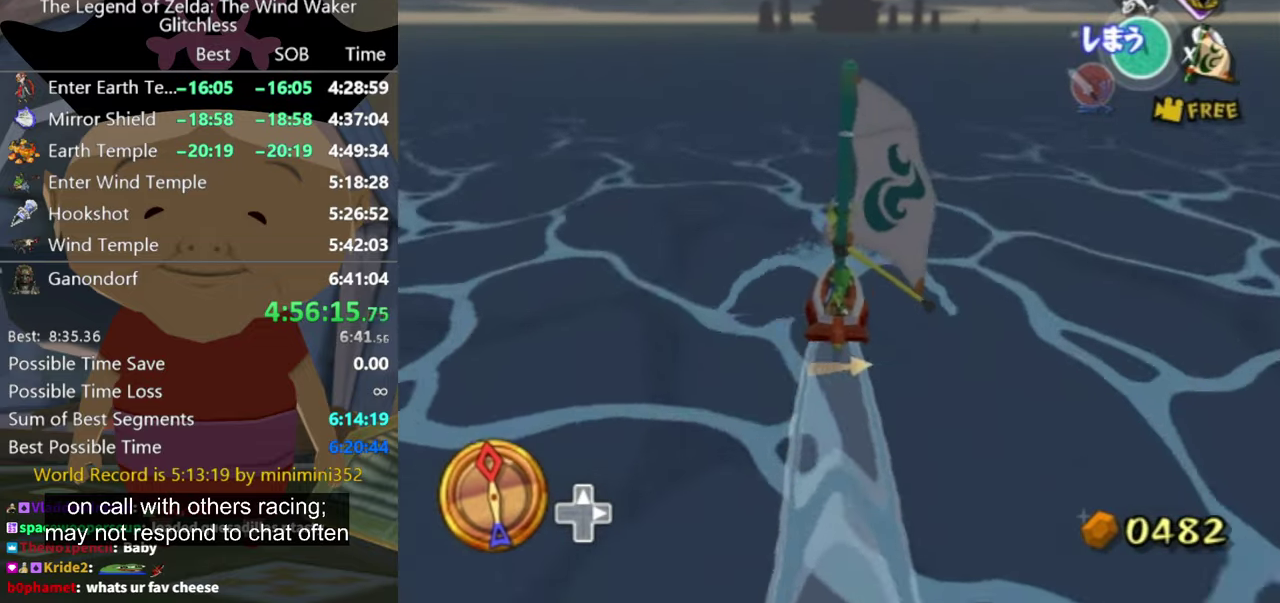
{"buttons": [], "left_stick": "center", "right_stick": "center", "events": [[233, "left_stick", "right"], [300, "left_stick", "center"], [400, "A", "down"], [467, "A", "up"]]}
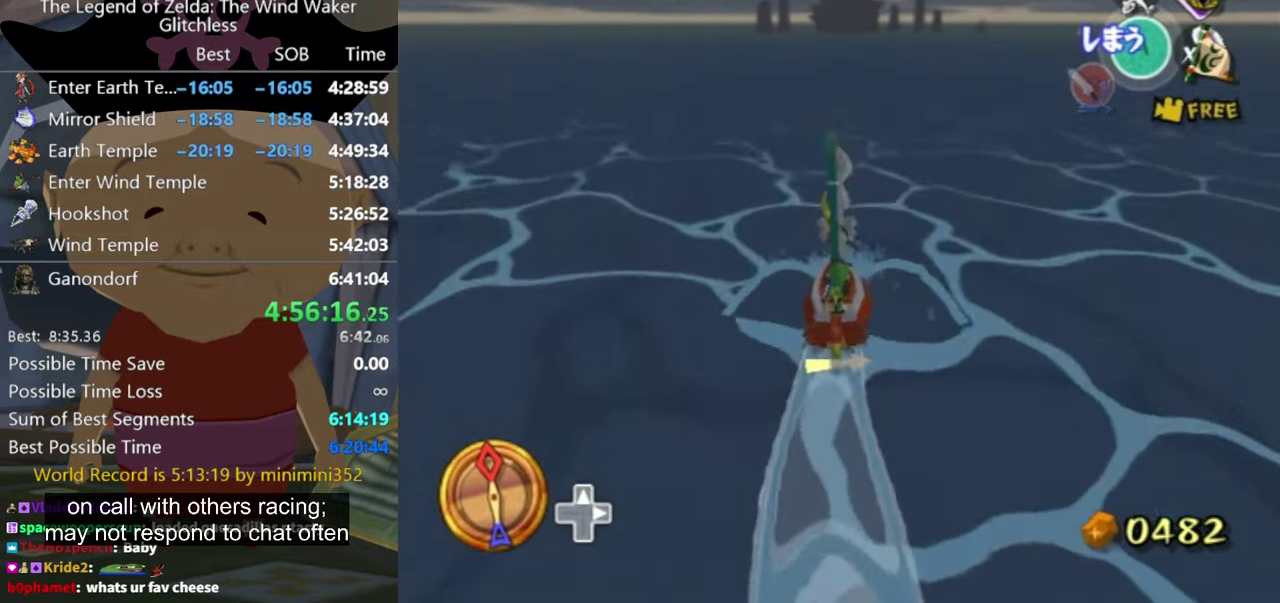
{"buttons": [], "left_stick": "left", "right_stick": "center", "events": [[100, "X", "down"], [233, "X", "up"], [500, "left_stick", "left"]]}
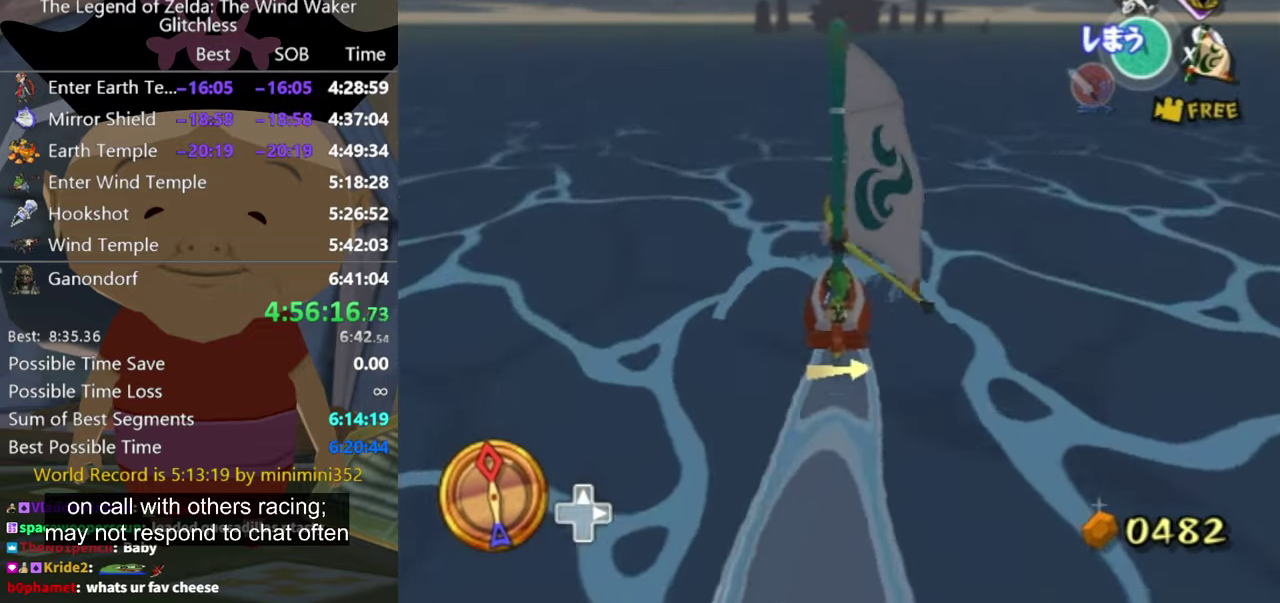
{"buttons": [], "left_stick": "left", "right_stick": "center", "events": [[133, "left_stick", "center"], [500, "left_stick", "left"]]}